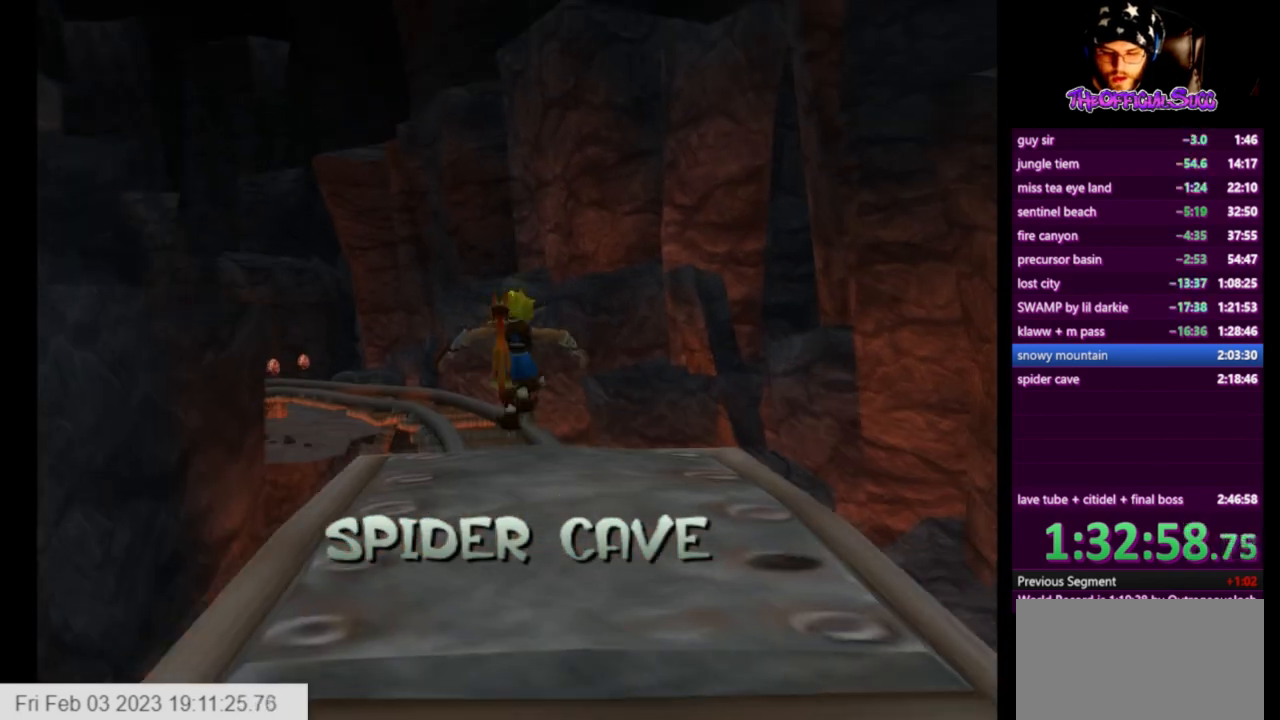
Gameplay with a controller (PlayStation layout); each line is a JSON object with the inputs held at the frame after it. "events" lists button and stick changes between this image and that frame as [ms after this image, input, new state], when the widget could be followed in between.
{"buttons": ["CIRCLE"], "left_stick": "down", "right_stick": "center", "events": [[42, "CROSS", "down"], [125, "left_stick", "down"], [208, "CROSS", "up"], [500, "CIRCLE", "down"]]}
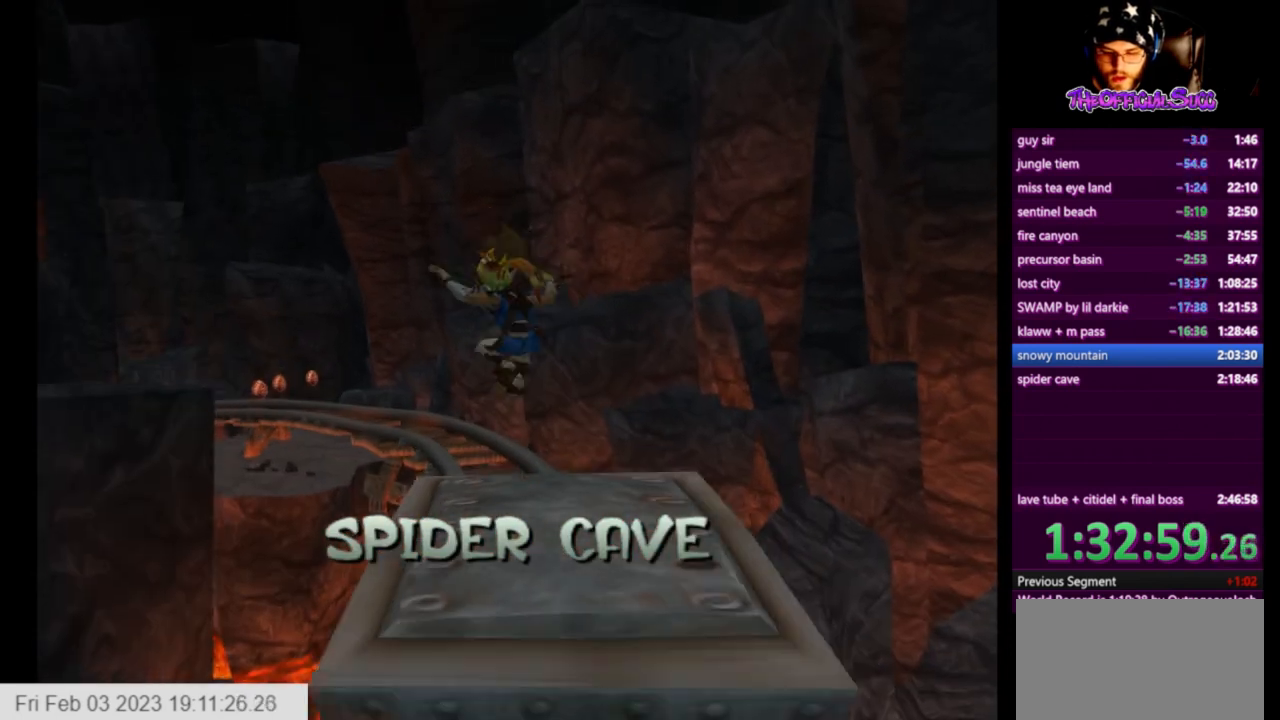
{"buttons": [], "left_stick": "center", "right_stick": "center", "events": [[209, "CIRCLE", "up"], [334, "left_stick", "up"], [501, "left_stick", "center"]]}
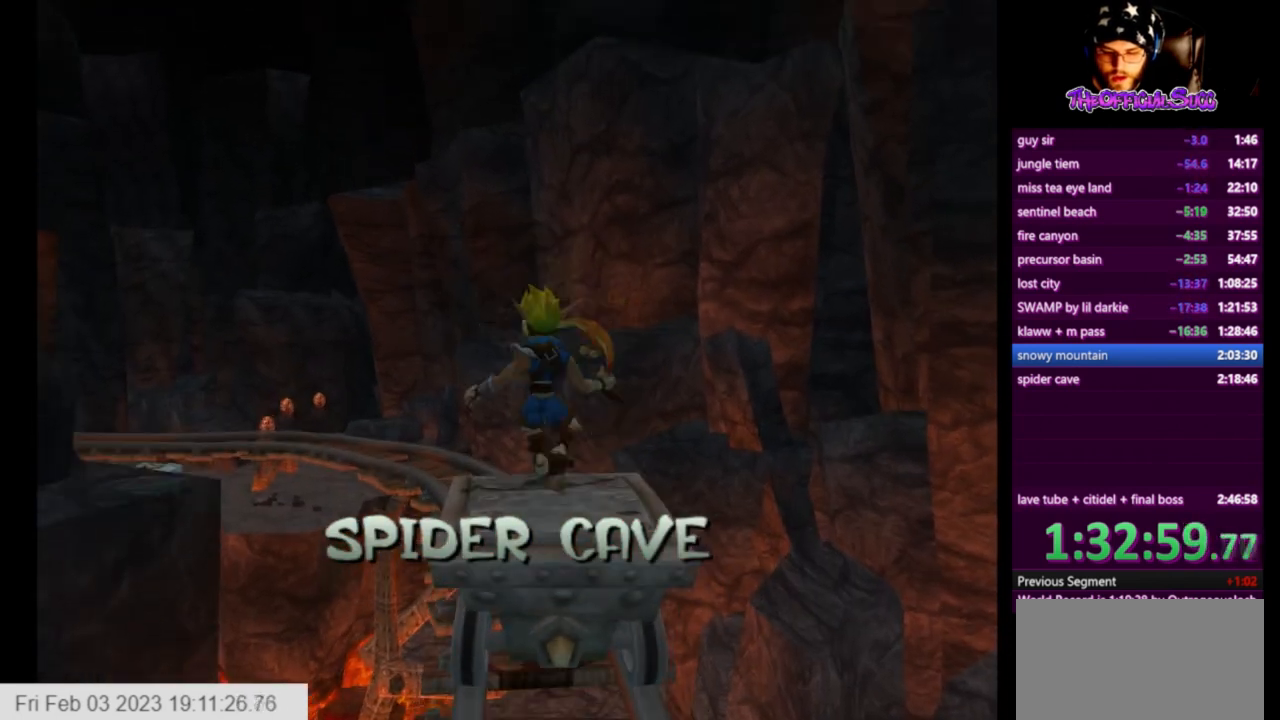
{"buttons": [], "left_stick": "up-left", "right_stick": "center", "events": [[167, "left_stick", "up-left"]]}
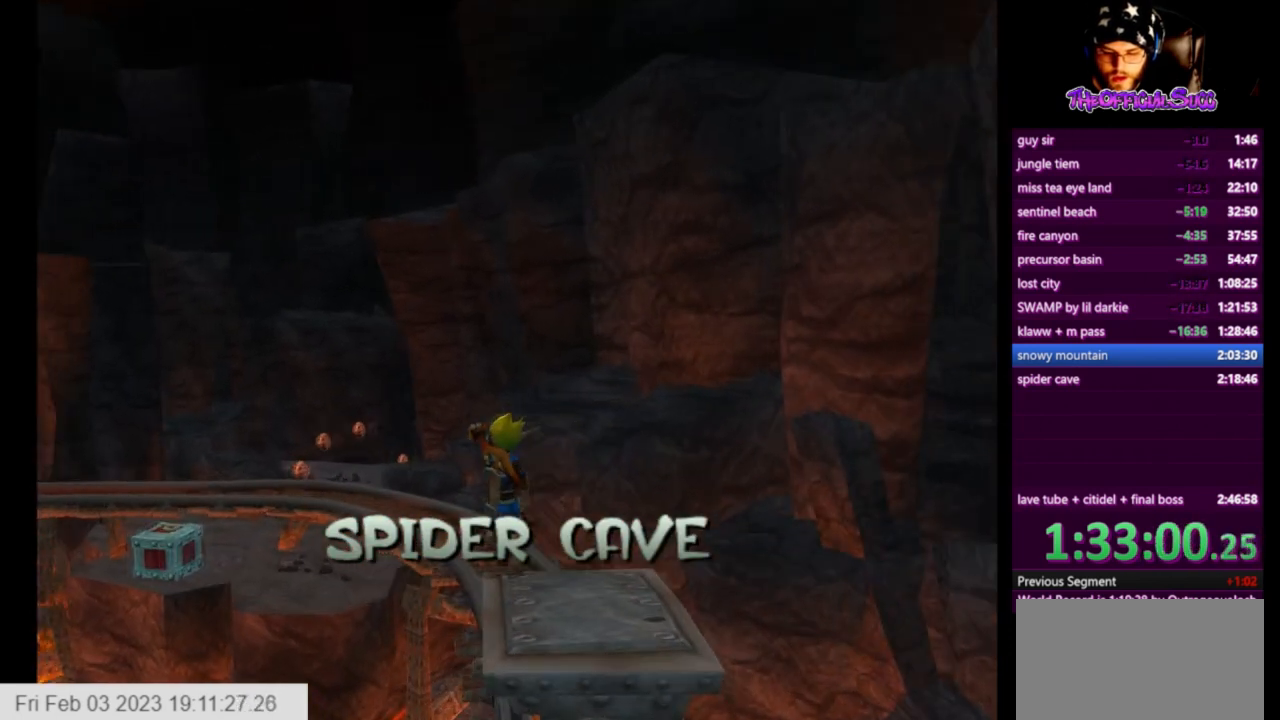
{"buttons": ["CROSS"], "left_stick": "up-left", "right_stick": "center", "events": [[125, "SQUARE", "down"], [376, "CROSS", "down"], [459, "SQUARE", "up"]]}
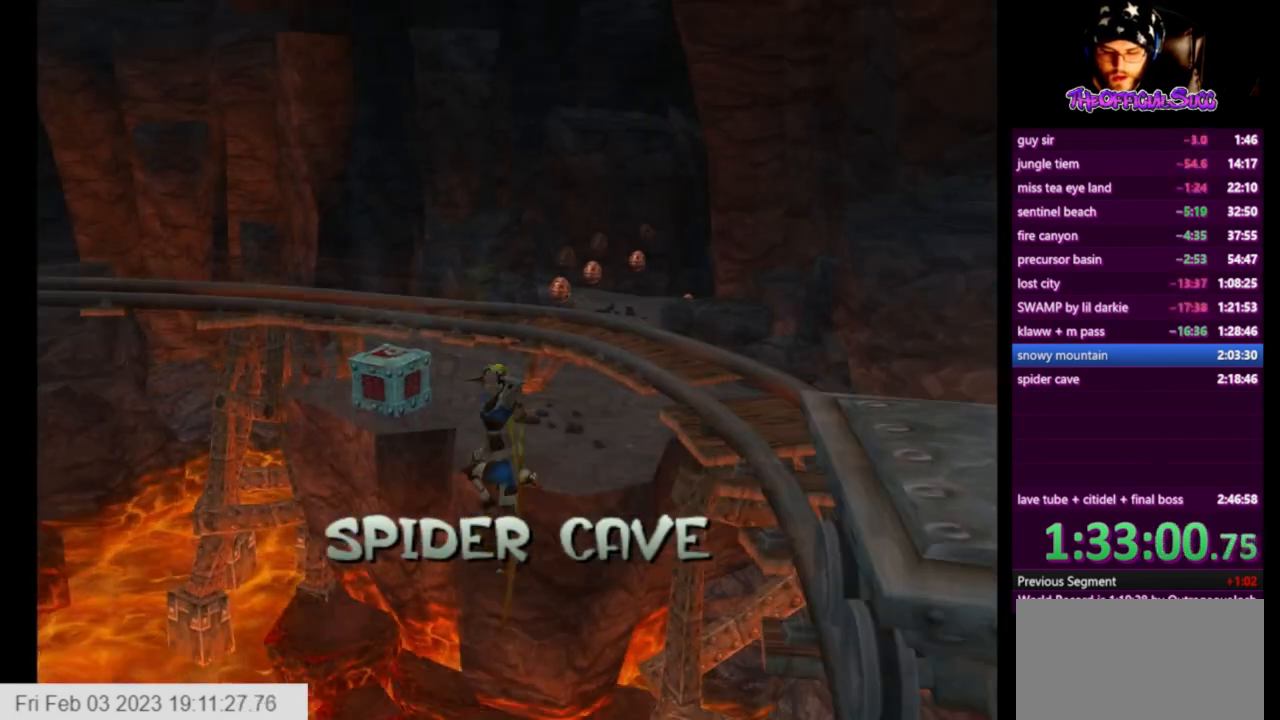
{"buttons": [], "left_stick": "up", "right_stick": "center", "events": [[41, "CROSS", "up"], [500, "left_stick", "up"]]}
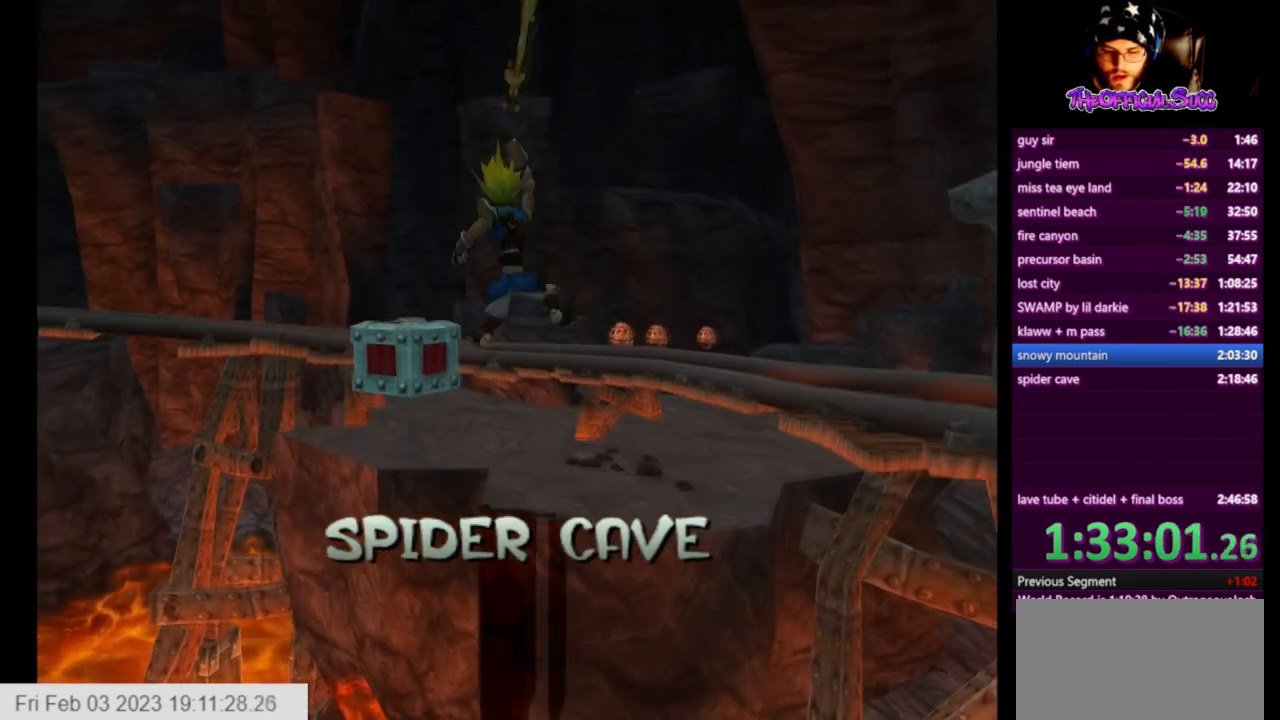
{"buttons": [], "left_stick": "up-left", "right_stick": "center", "events": [[251, "CROSS", "down"], [251, "left_stick", "up-left"], [417, "CROSS", "up"]]}
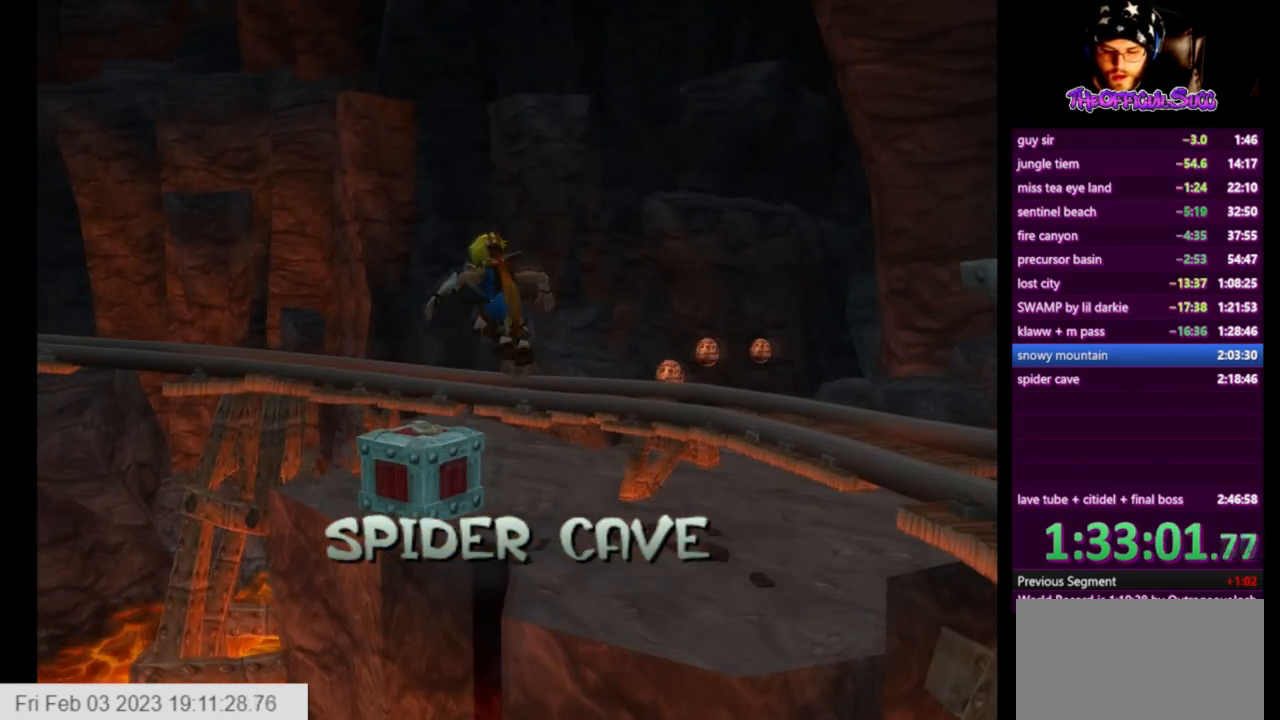
{"buttons": ["CIRCLE"], "left_stick": "center", "right_stick": "center", "events": [[41, "SQUARE", "down"], [167, "left_stick", "center"], [250, "SQUARE", "up"], [250, "left_stick", "up"], [333, "CIRCLE", "down"], [459, "CIRCLE", "up"], [500, "CIRCLE", "down"], [500, "left_stick", "center"]]}
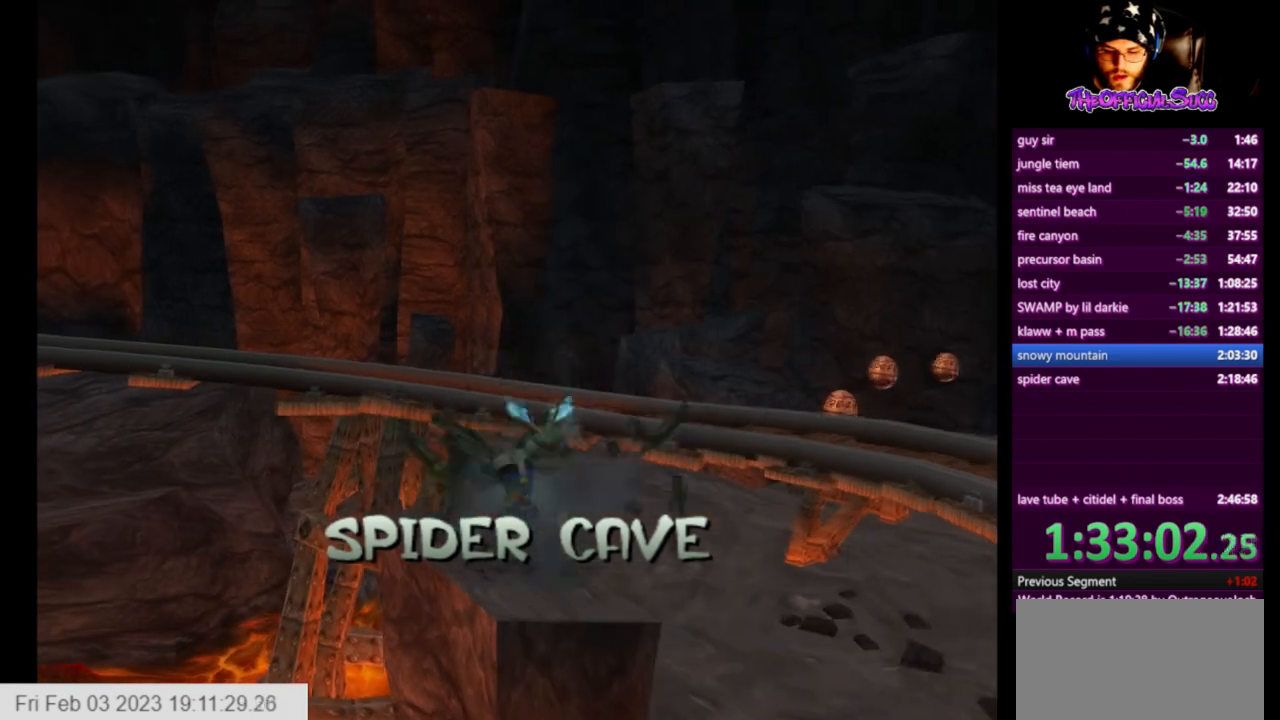
{"buttons": [], "left_stick": "right", "right_stick": "left", "events": [[84, "left_stick", "up-right"], [167, "left_stick", "right"], [292, "CIRCLE", "up"], [292, "right_stick", "left"]]}
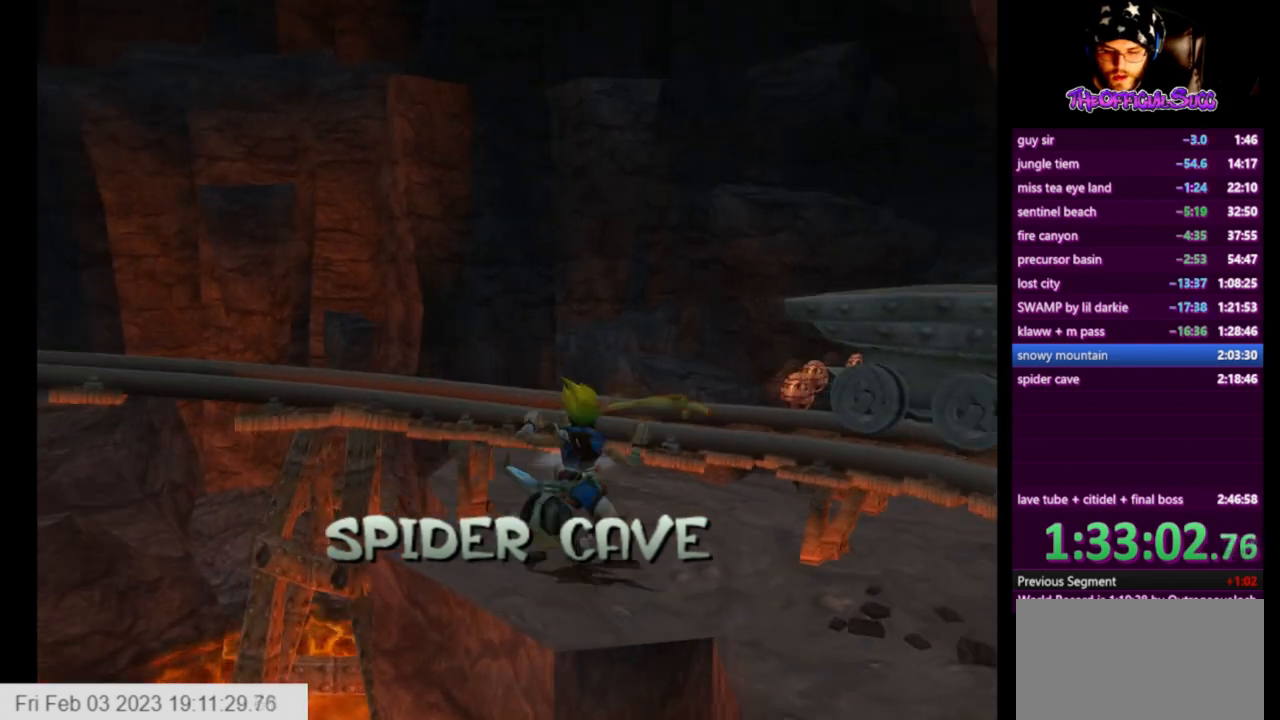
{"buttons": [], "left_stick": "up-right", "right_stick": "center", "events": [[167, "right_stick", "center"], [375, "left_stick", "center"], [500, "left_stick", "up-right"]]}
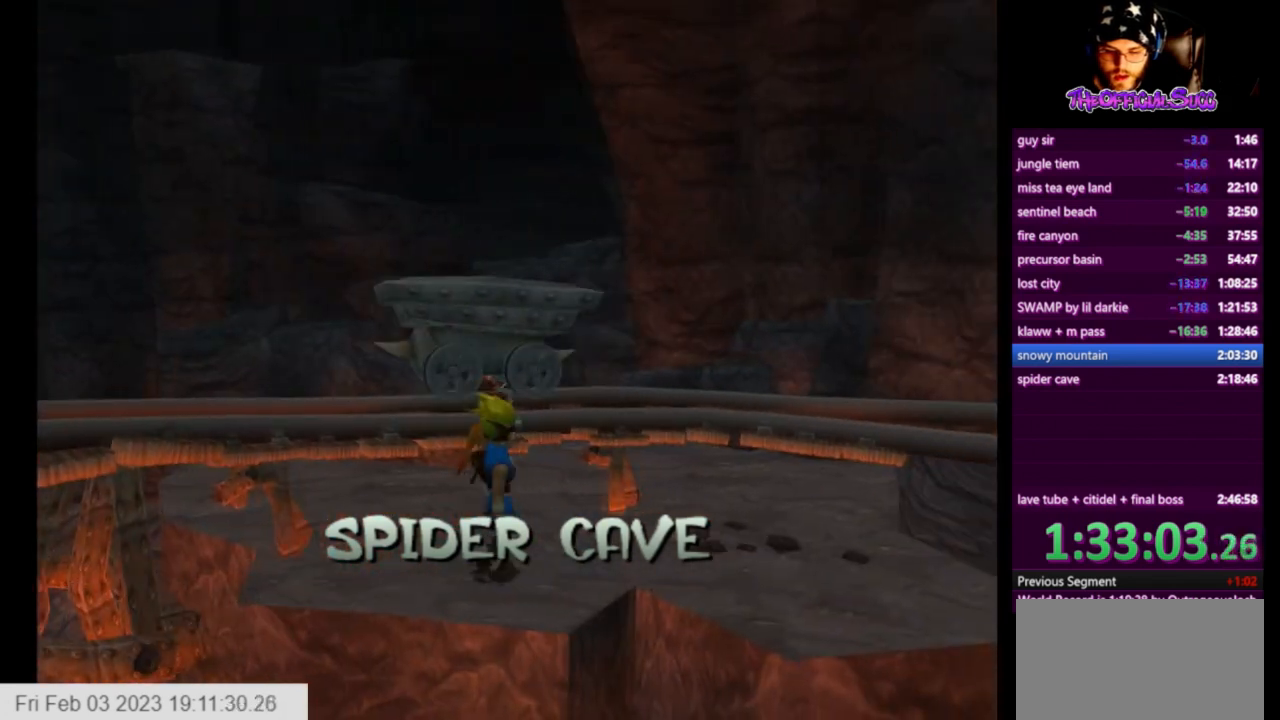
{"buttons": [], "left_stick": "up", "right_stick": "center", "events": [[167, "CROSS", "down"], [167, "left_stick", "up"], [459, "CROSS", "up"]]}
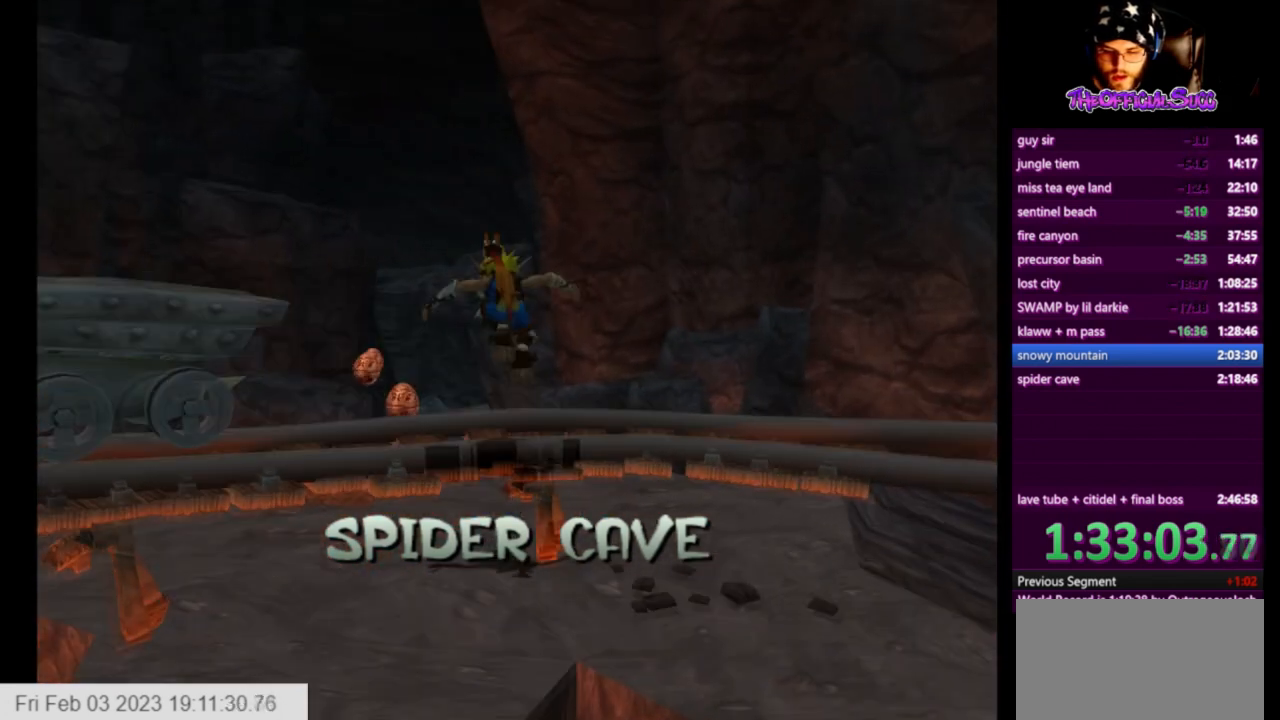
{"buttons": ["SQUARE"], "left_stick": "up", "right_stick": "center", "events": [[292, "SQUARE", "down"]]}
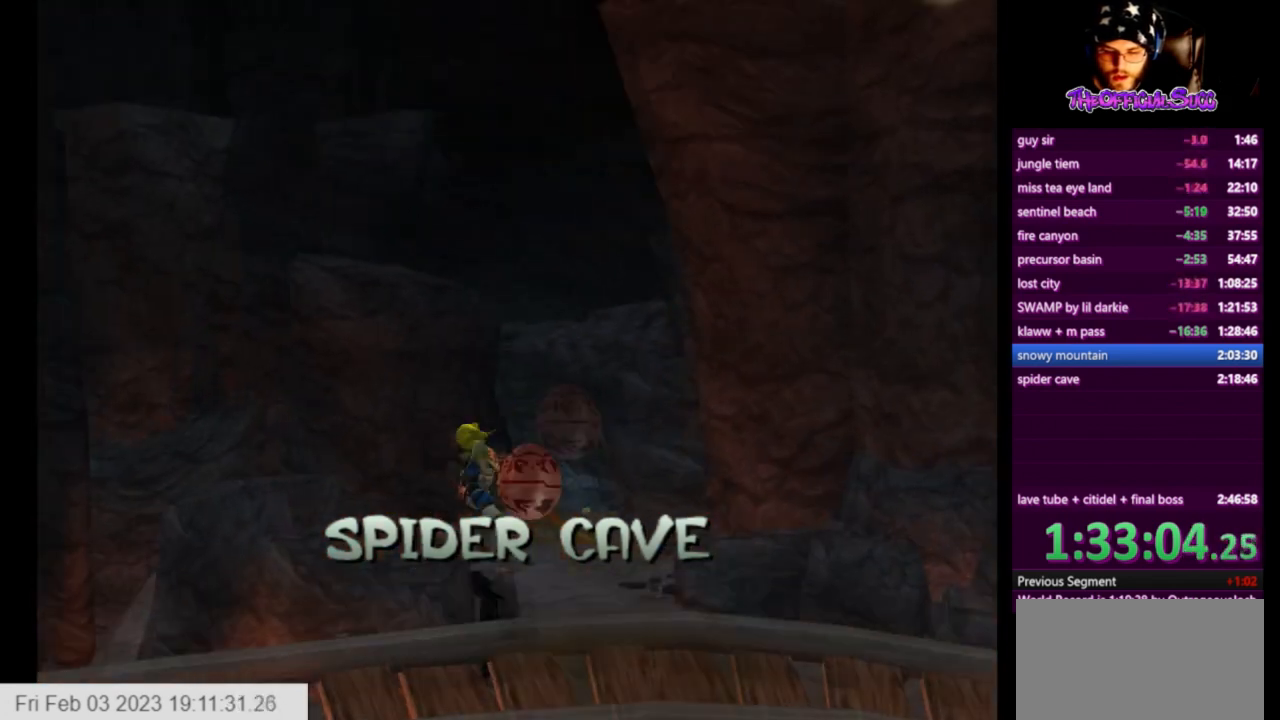
{"buttons": [], "left_stick": "up", "right_stick": "center", "events": [[167, "SQUARE", "up"]]}
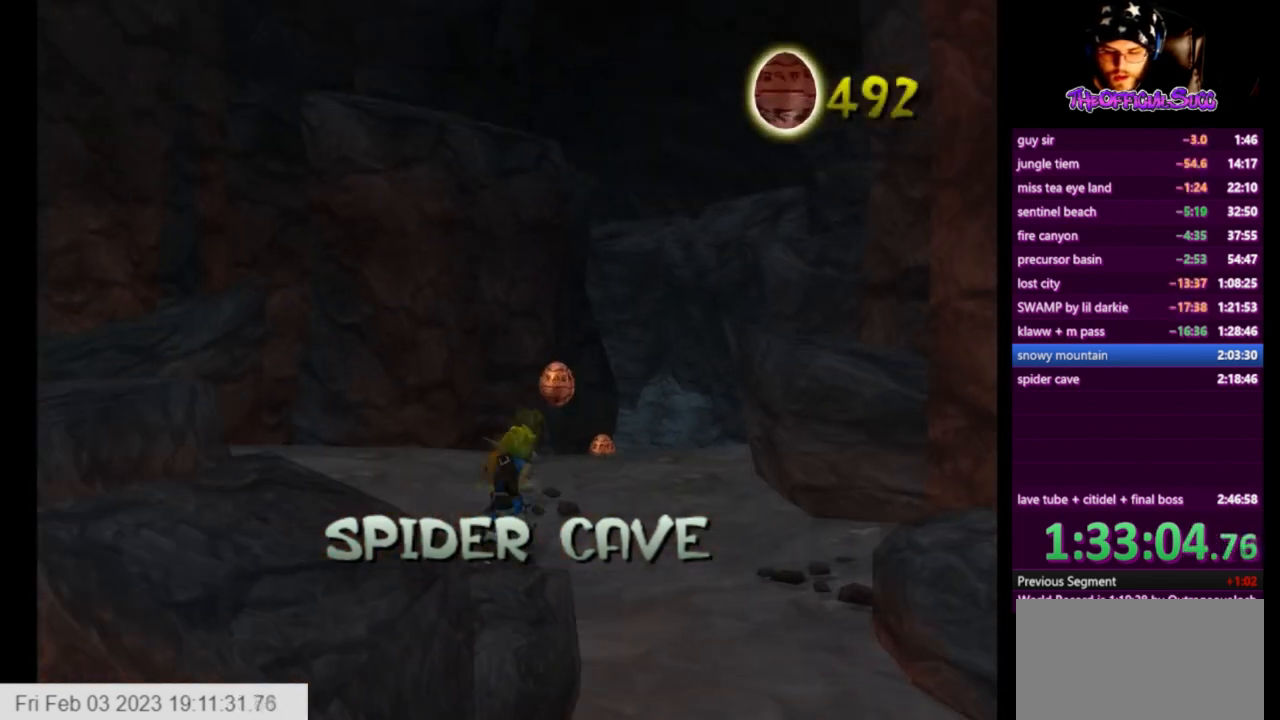
{"buttons": ["SQUARE"], "left_stick": "up", "right_stick": "center", "events": [[83, "SQUARE", "down"]]}
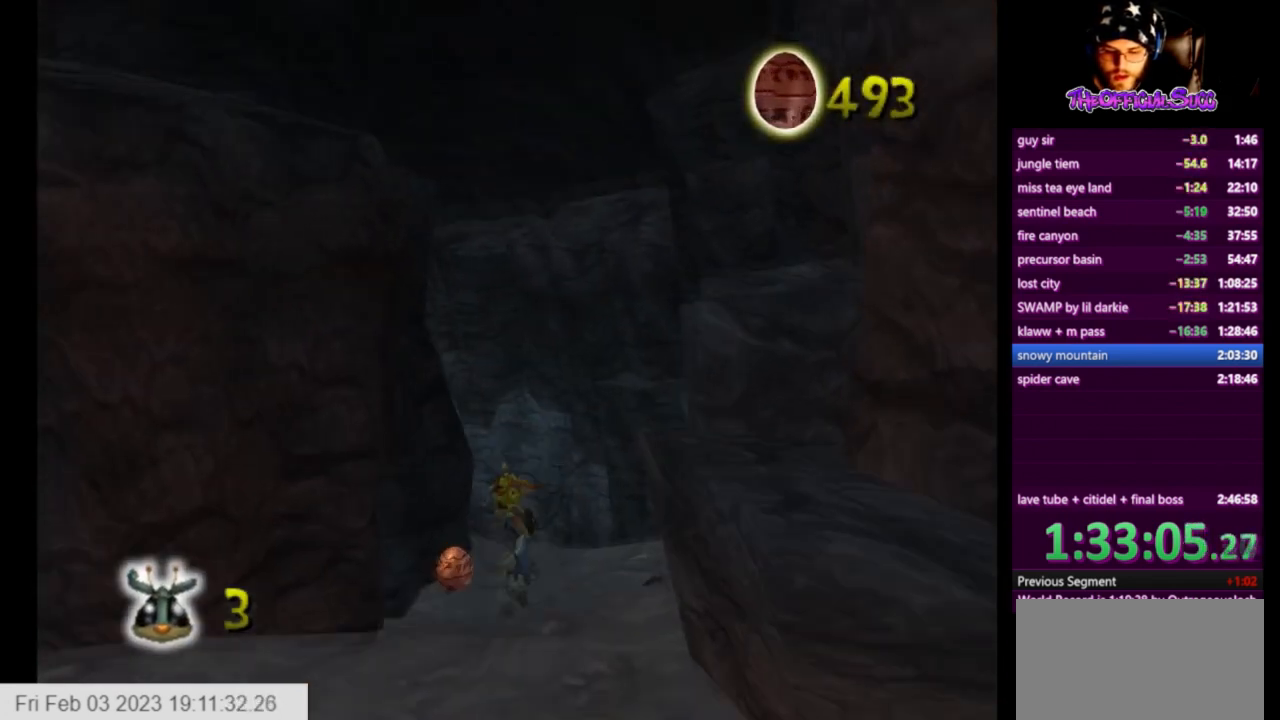
{"buttons": [], "left_stick": "up", "right_stick": "center", "events": [[42, "SQUARE", "up"]]}
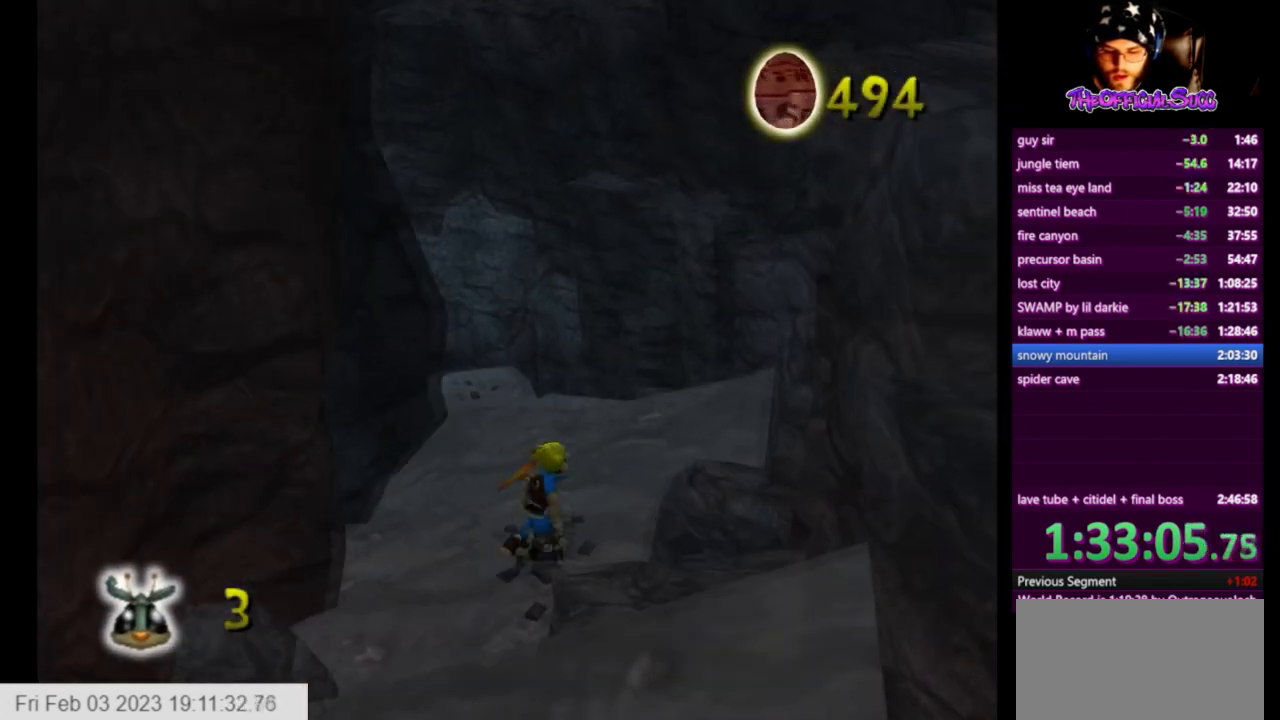
{"buttons": ["CROSS"], "left_stick": "up-left", "right_stick": "center", "events": [[333, "L1", "down"], [333, "left_stick", "up-left"], [500, "CROSS", "down"], [500, "L1", "up"]]}
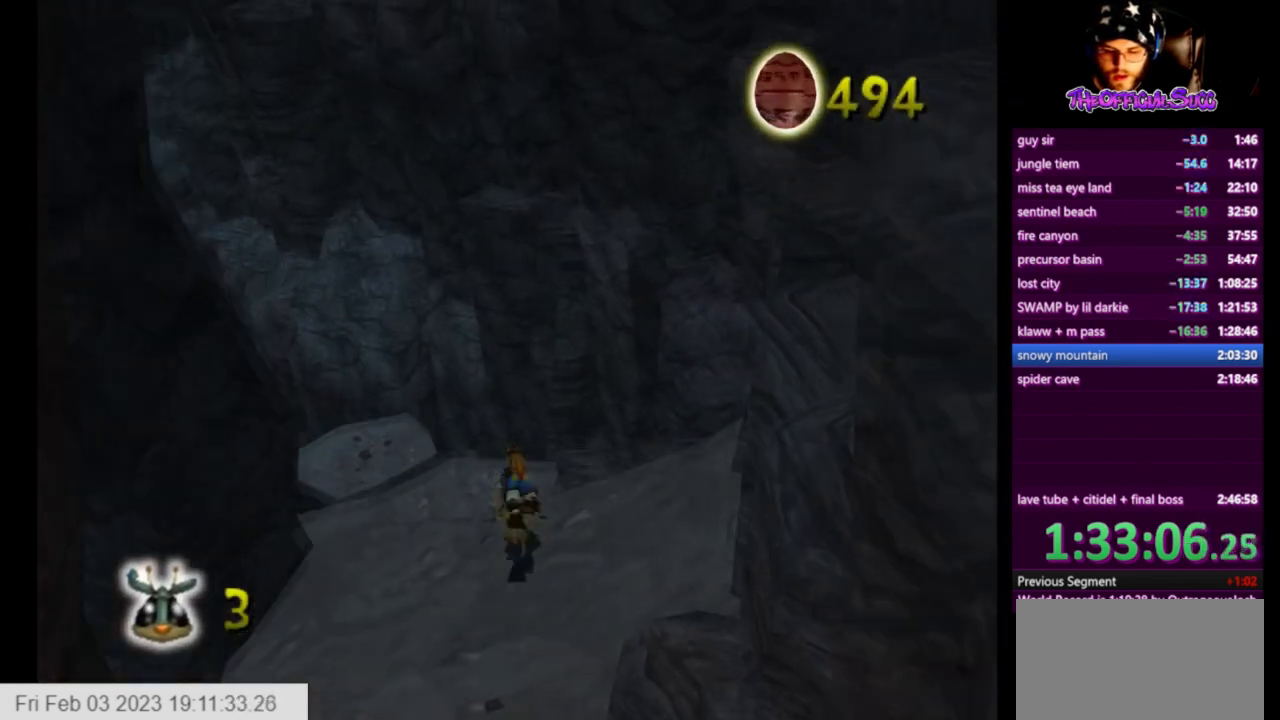
{"buttons": [], "left_stick": "left", "right_stick": "center", "events": [[42, "left_stick", "left"], [251, "CROSS", "up"]]}
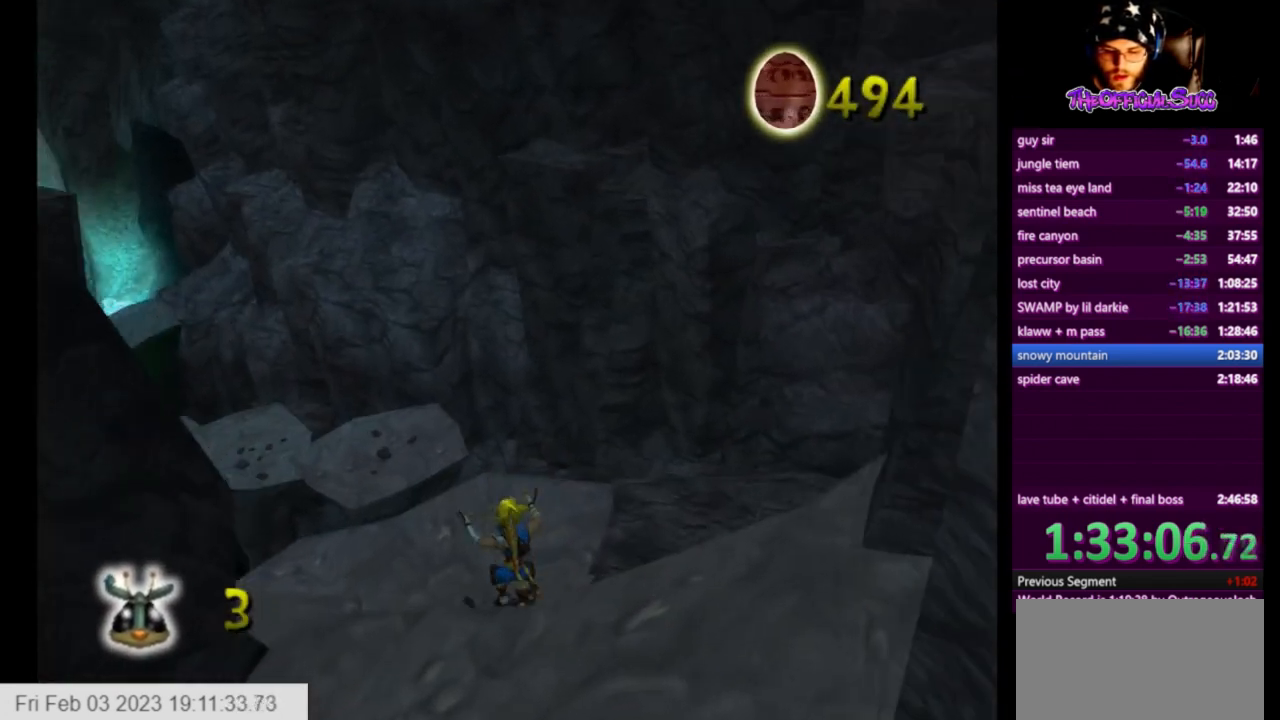
{"buttons": [], "left_stick": "up", "right_stick": "center", "events": [[250, "left_stick", "up-left"], [375, "left_stick", "up"]]}
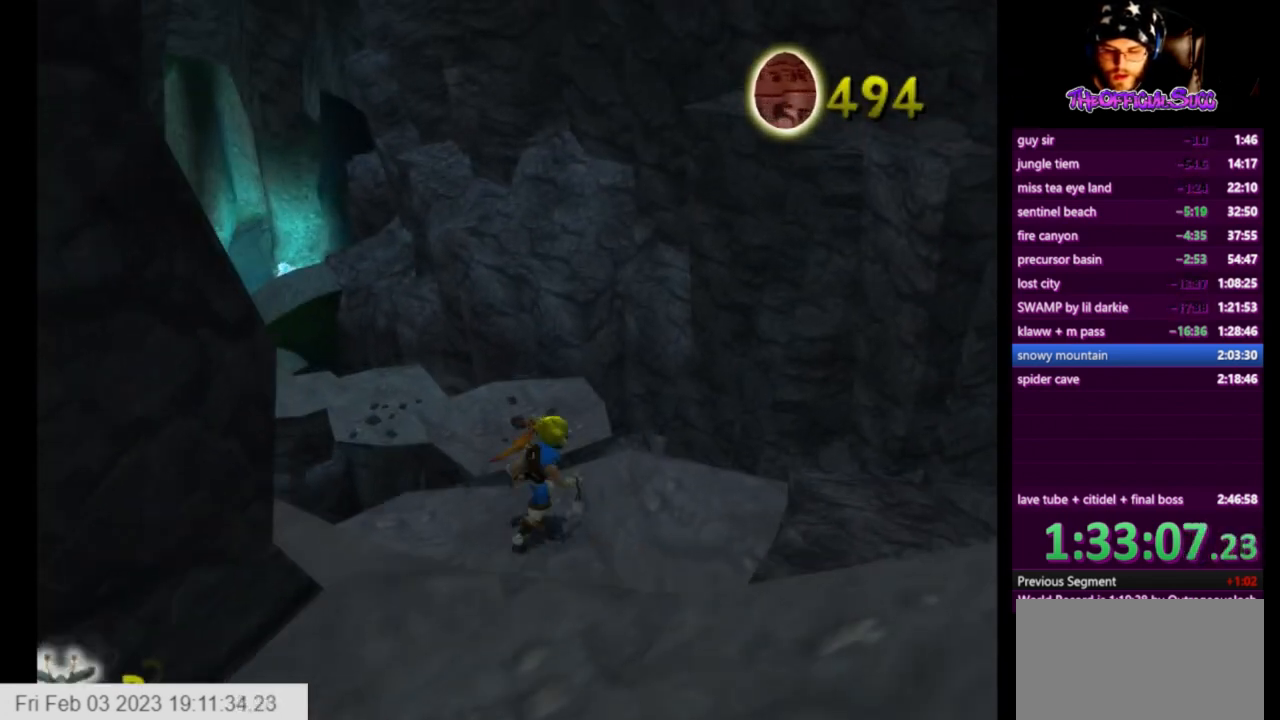
{"buttons": ["CROSS"], "left_stick": "up", "right_stick": "center", "events": [[166, "SQUARE", "down"], [333, "CROSS", "down"], [417, "SQUARE", "up"]]}
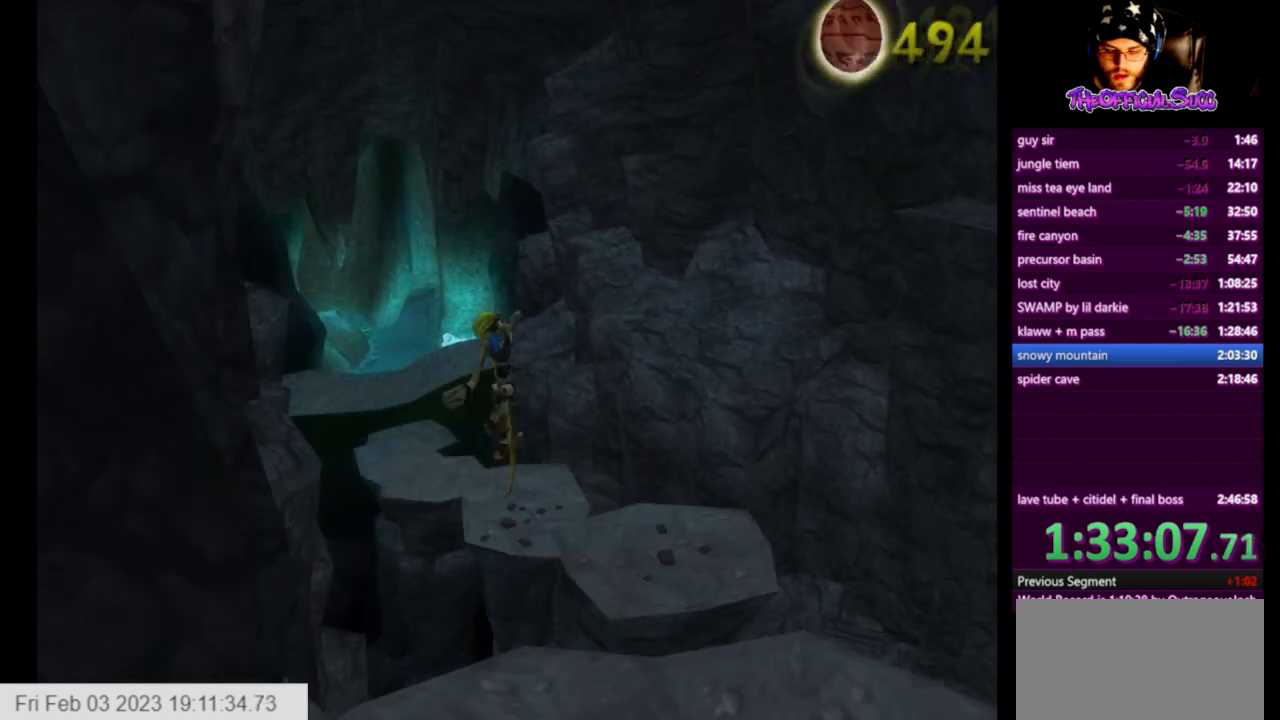
{"buttons": [], "left_stick": "up", "right_stick": "center", "events": [[125, "CROSS", "up"]]}
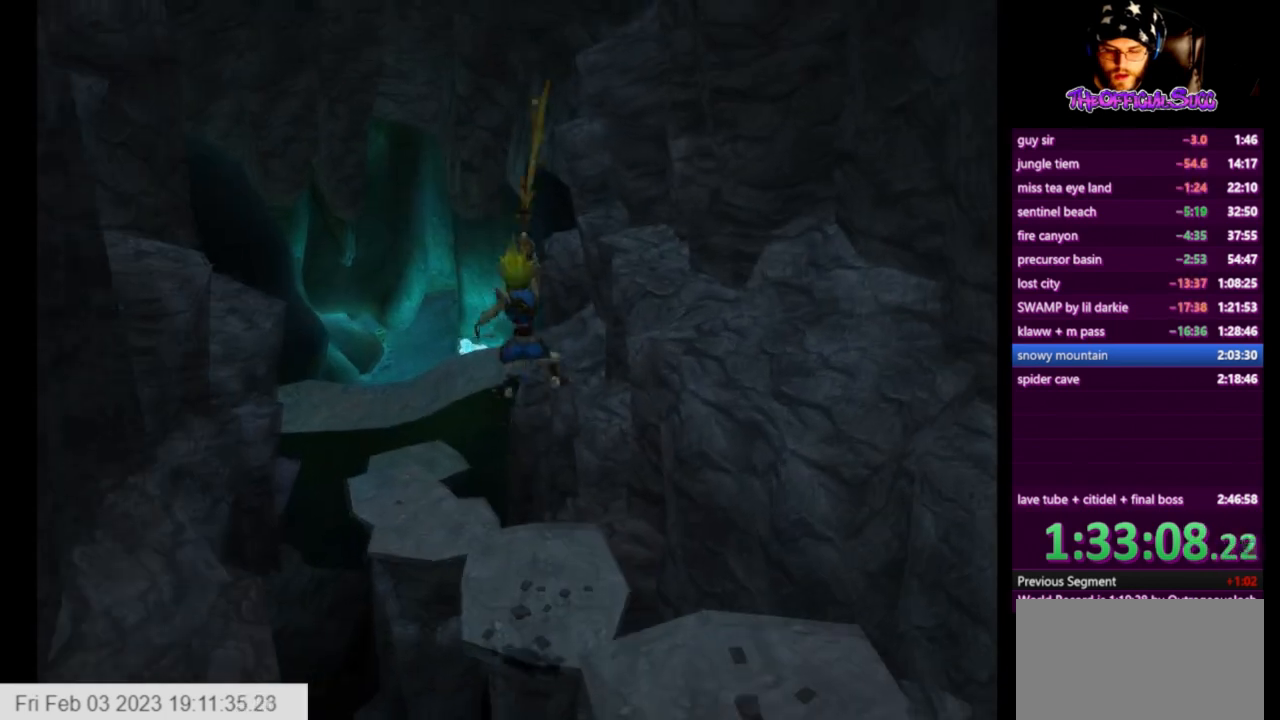
{"buttons": ["SQUARE"], "left_stick": "up", "right_stick": "center", "events": [[375, "SQUARE", "down"]]}
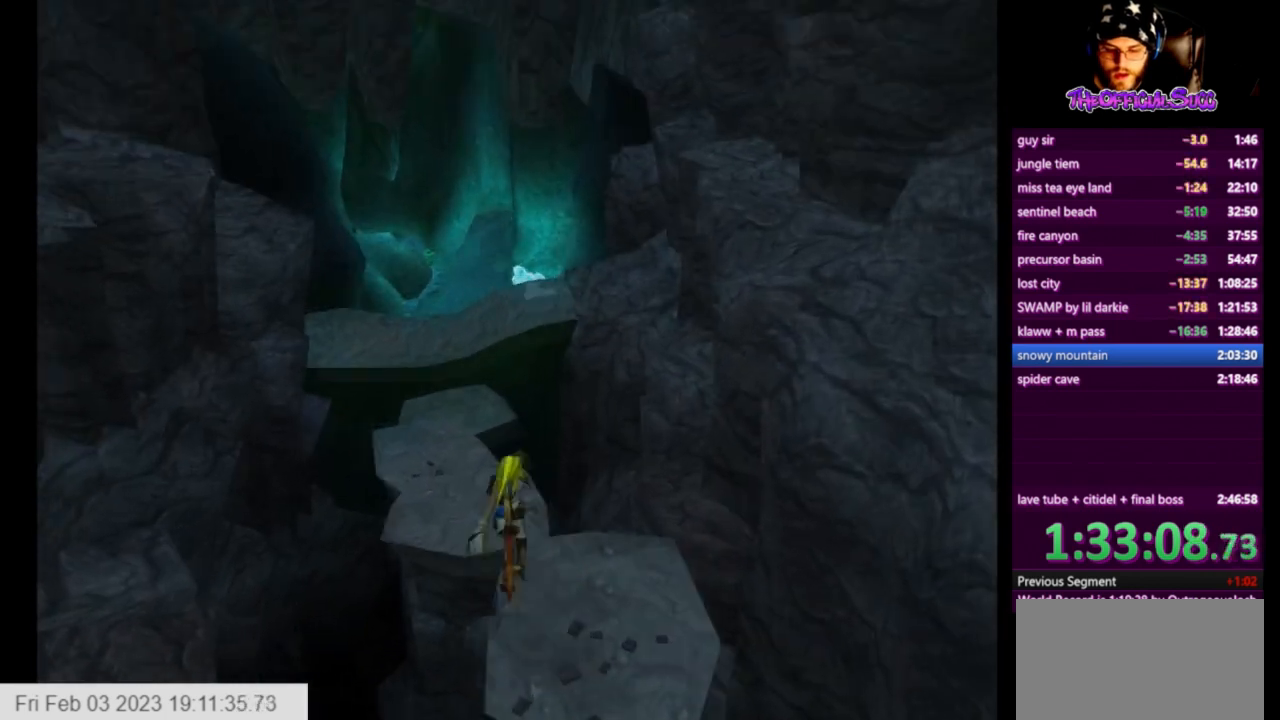
{"buttons": [], "left_stick": "up", "right_stick": "center", "events": [[250, "SQUARE", "up"]]}
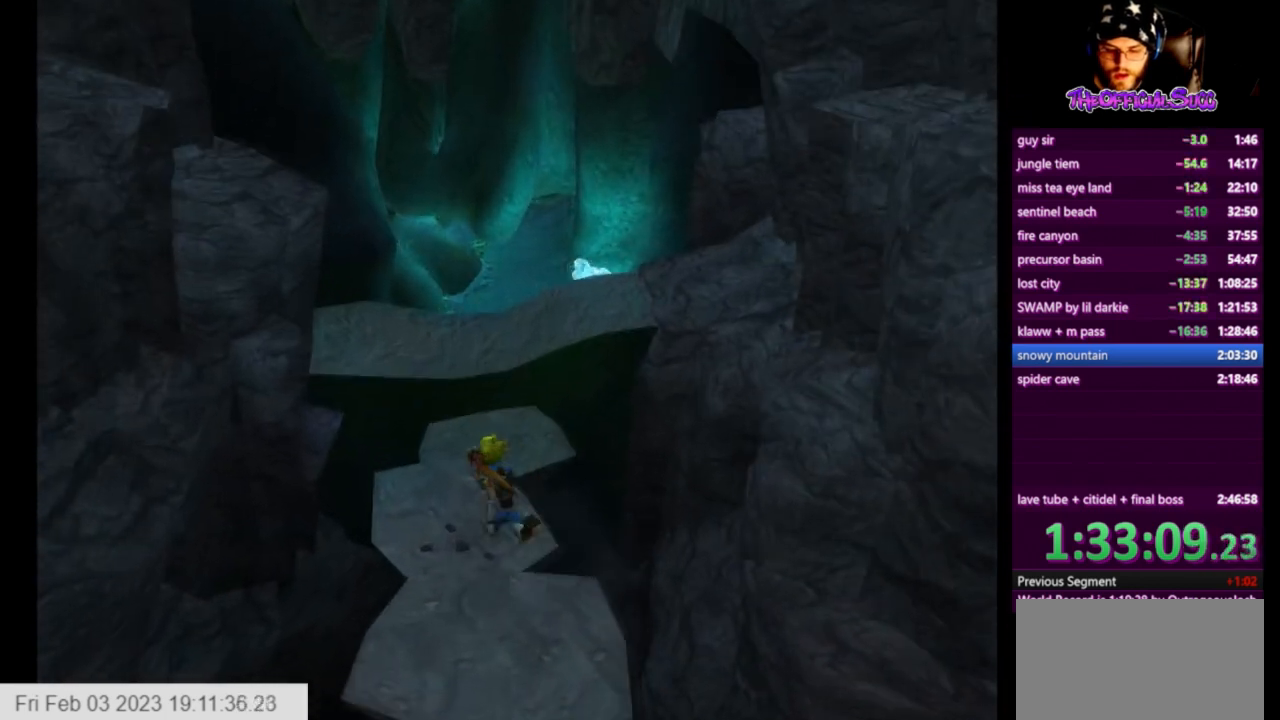
{"buttons": ["SQUARE"], "left_stick": "up", "right_stick": "center", "events": [[250, "SQUARE", "down"]]}
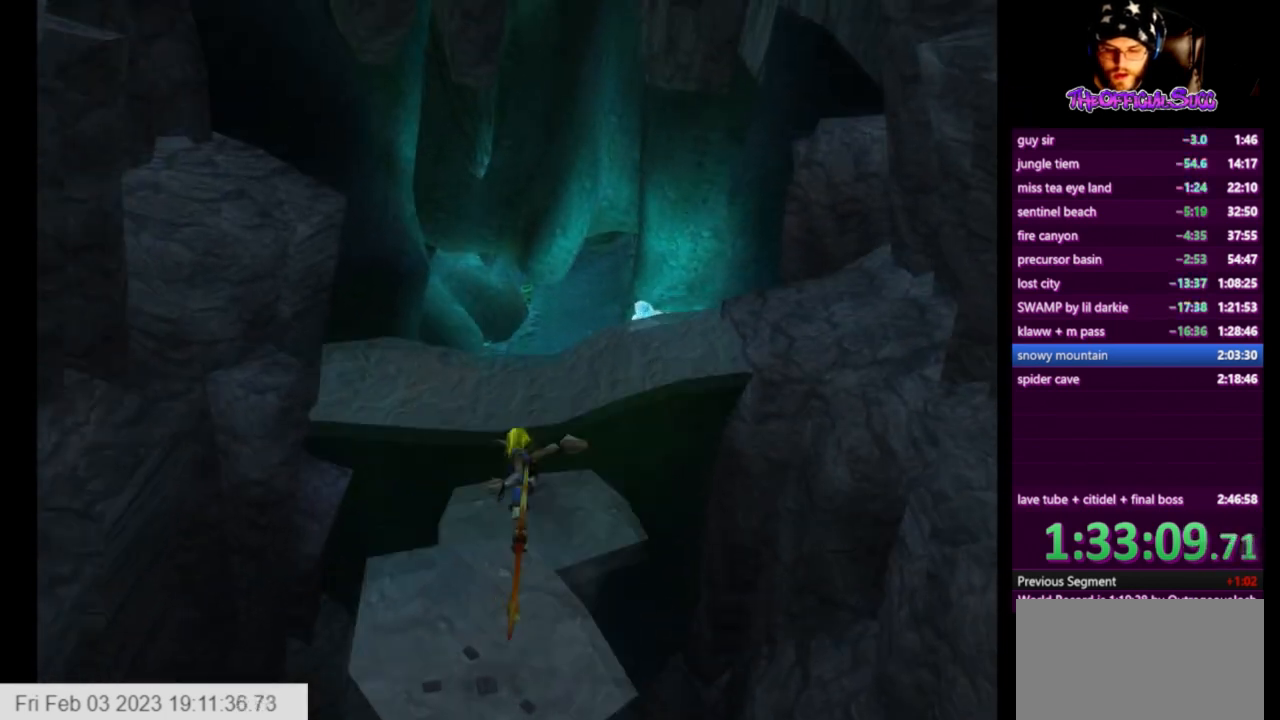
{"buttons": [], "left_stick": "up", "right_stick": "center", "events": [[42, "CROSS", "down"], [167, "SQUARE", "up"], [334, "CROSS", "up"]]}
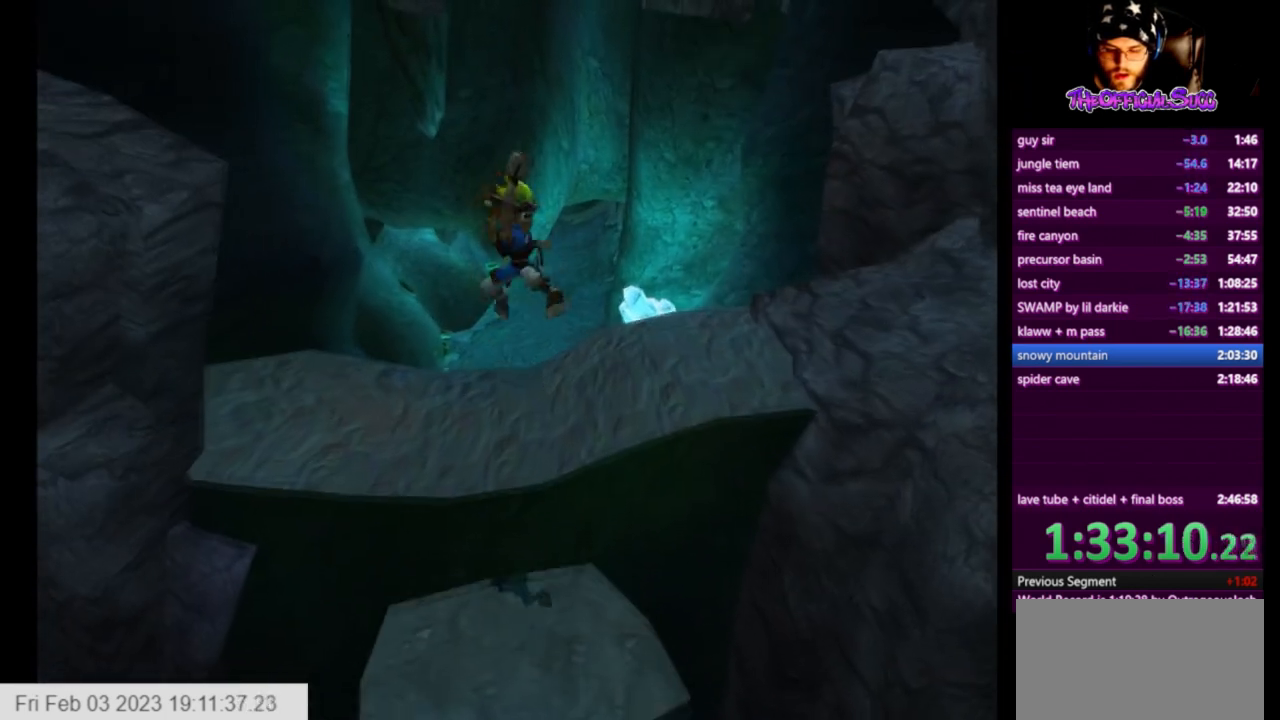
{"buttons": [], "left_stick": "up", "right_stick": "center", "events": []}
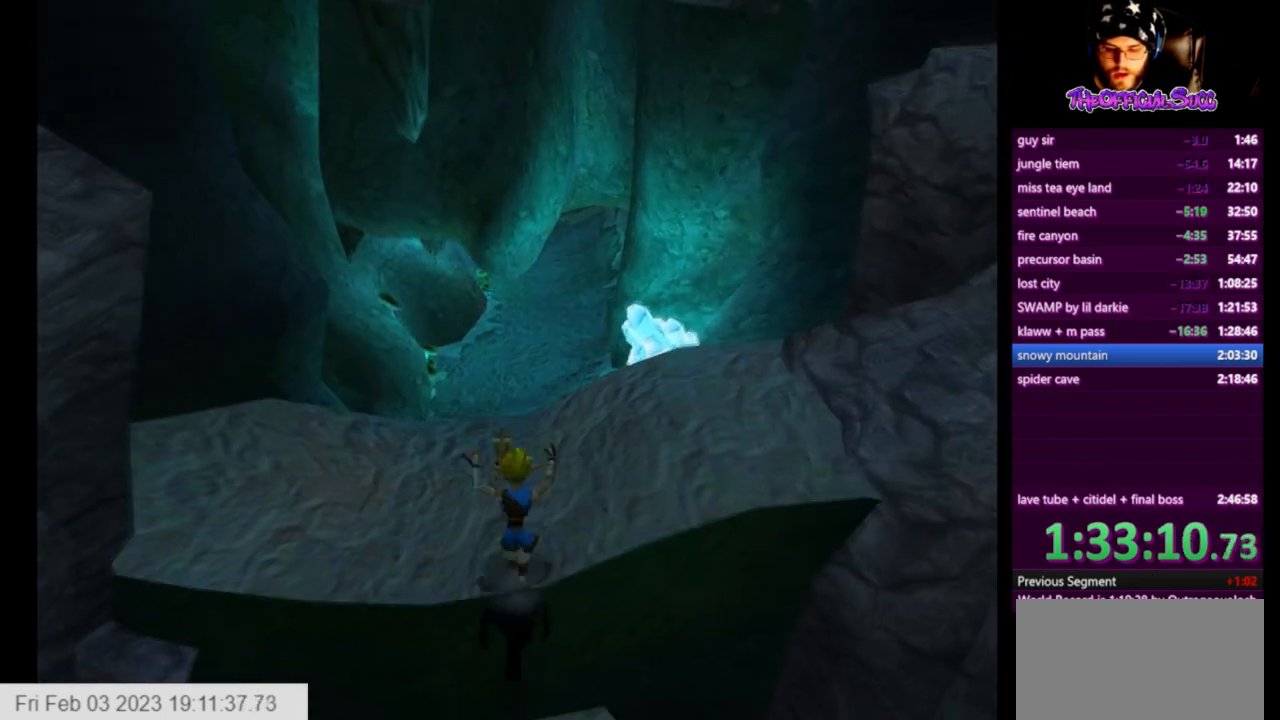
{"buttons": ["SQUARE"], "left_stick": "up", "right_stick": "center", "events": [[209, "SQUARE", "down"]]}
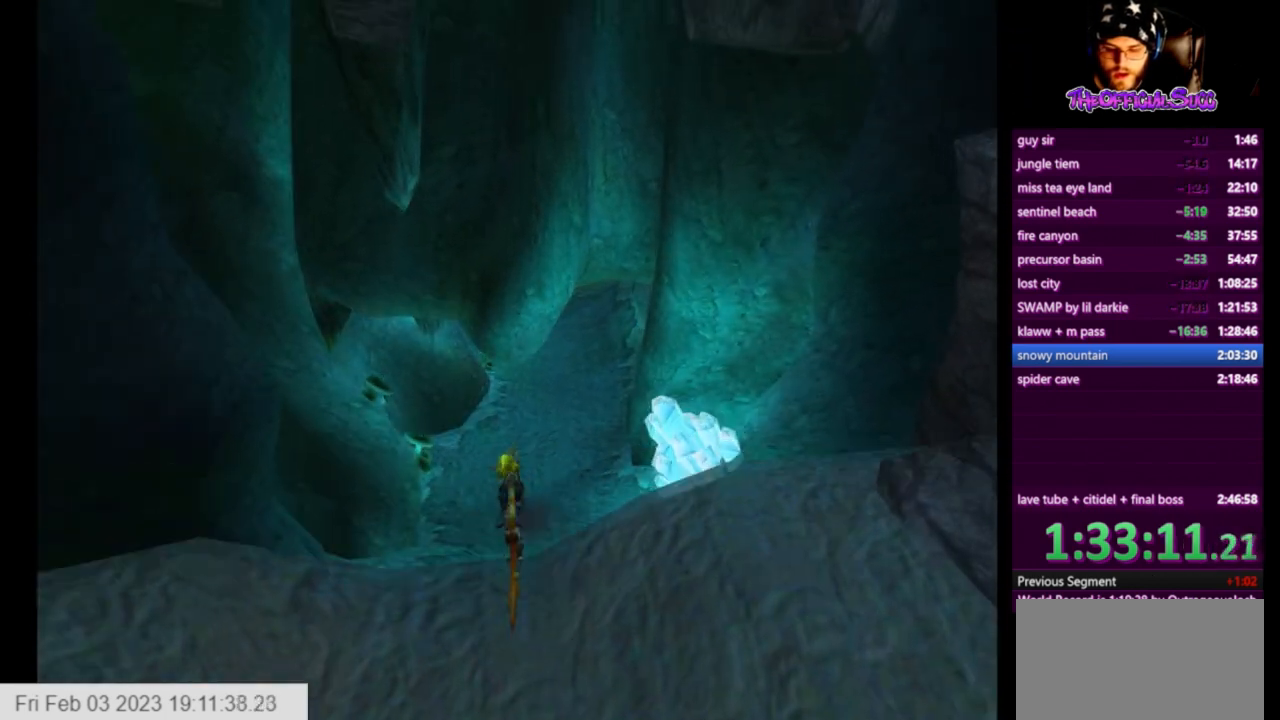
{"buttons": ["L1"], "left_stick": "up", "right_stick": "center", "events": [[250, "SQUARE", "up"], [500, "L1", "down"]]}
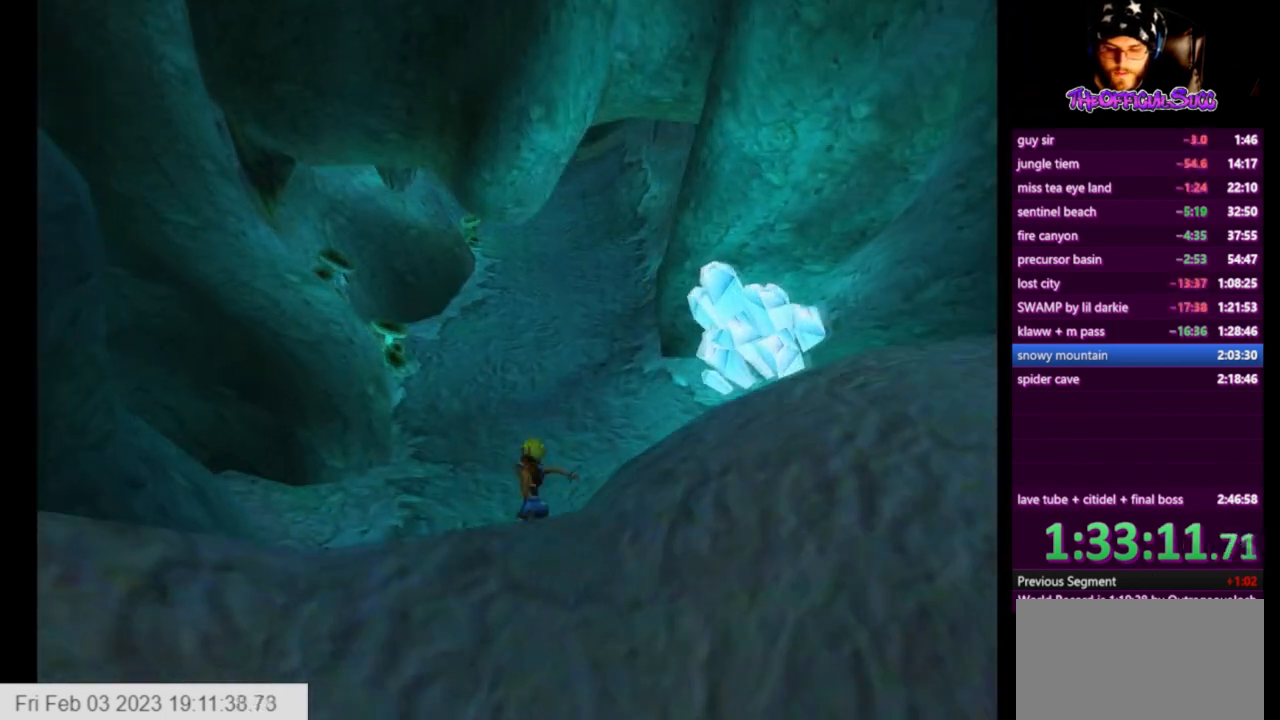
{"buttons": ["CROSS"], "left_stick": "center", "right_stick": "center", "events": [[125, "CROSS", "down"], [125, "L1", "up"], [334, "left_stick", "center"]]}
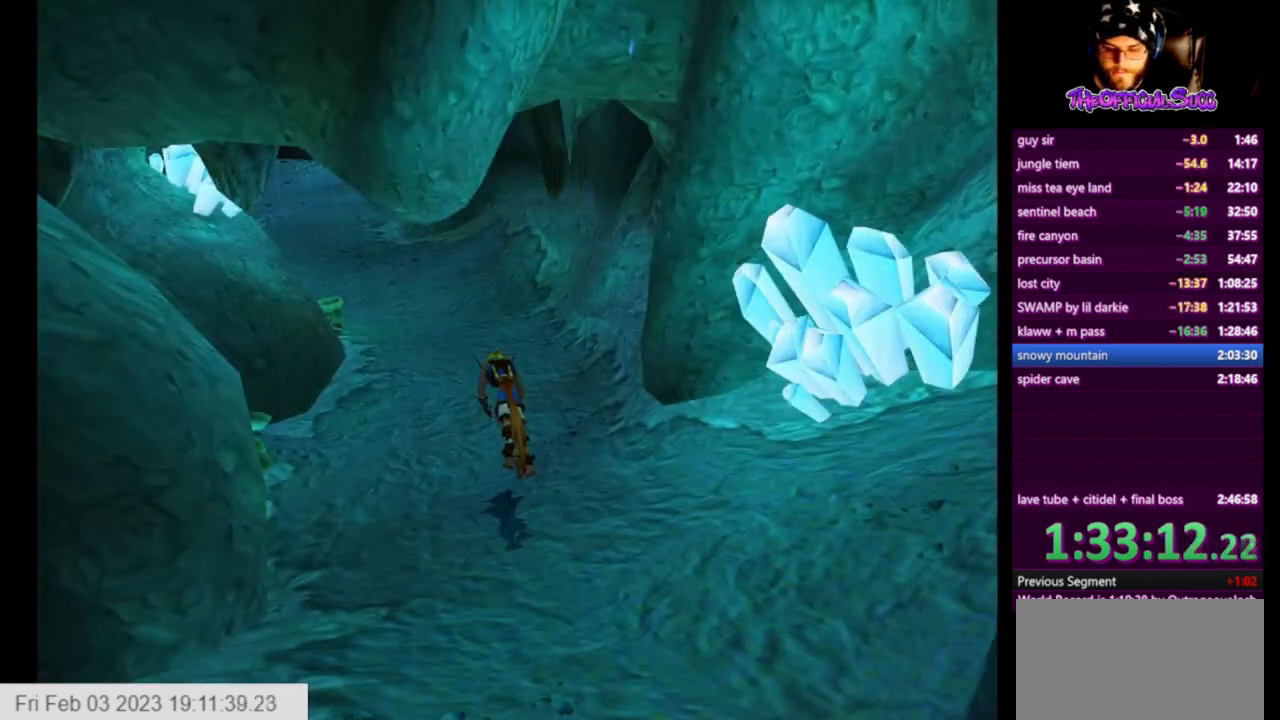
{"buttons": [], "left_stick": "up-left", "right_stick": "center", "events": [[41, "CROSS", "up"], [41, "left_stick", "up-left"]]}
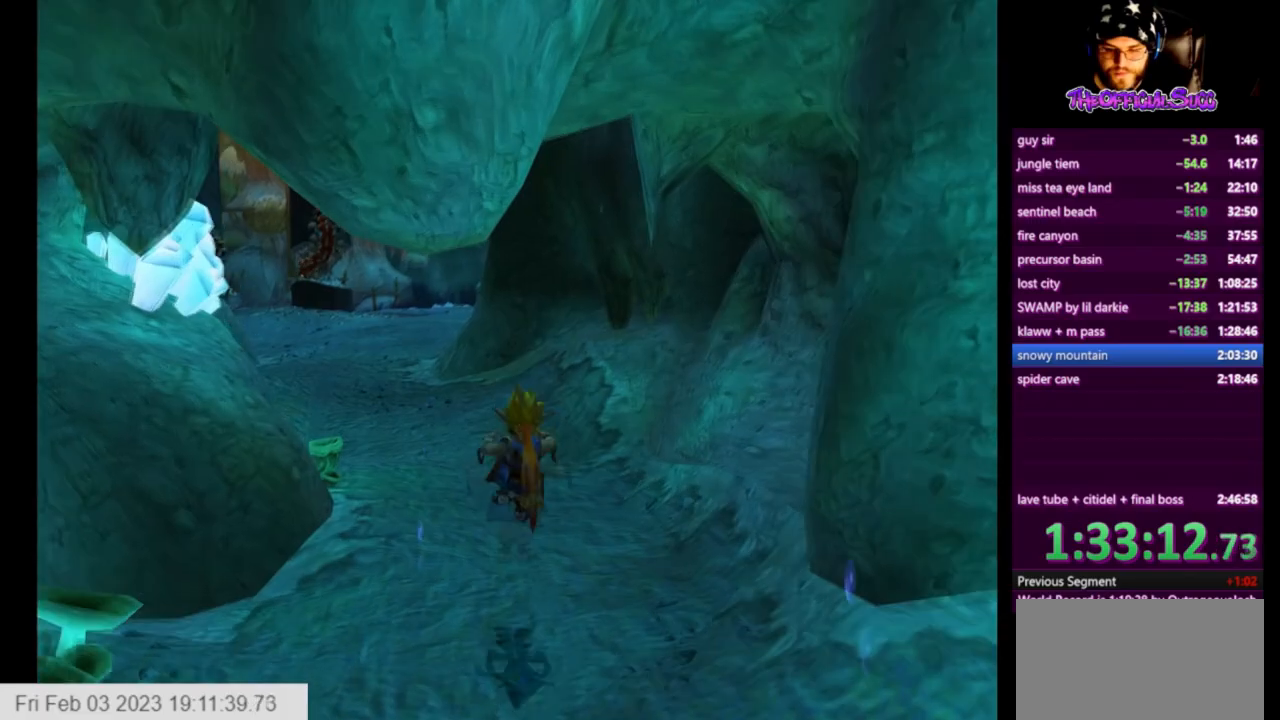
{"buttons": ["SQUARE"], "left_stick": "up-left", "right_stick": "center", "events": [[167, "SQUARE", "down"]]}